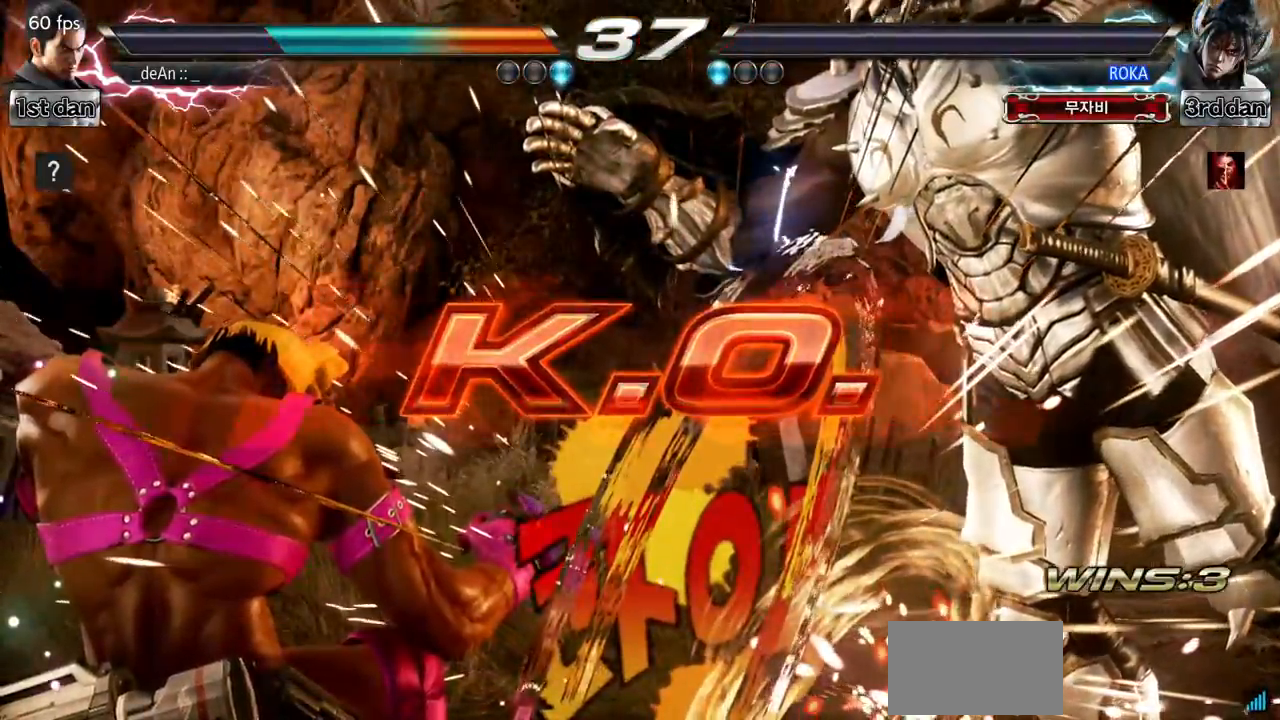
Gameplay with a controller (arcade stick); each line is a JSON object with the inputs held at the frame after it. "events" lists button and stick changes between this image and that frame as [ms after this image, input, new state], when the widget could be followed in between. Not read: L3 R3.
{"buttons": [], "left_stick": "center", "events": []}
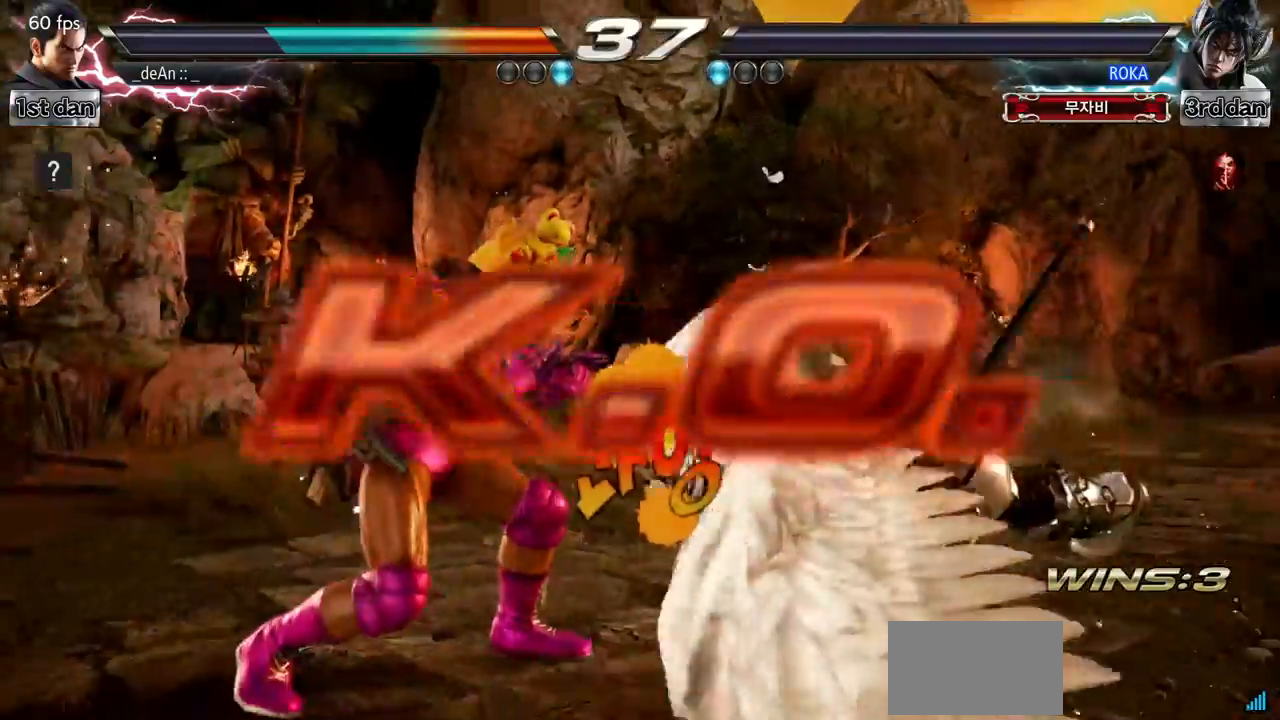
{"buttons": [], "left_stick": "center", "events": [[67, "left_stick", "right"], [200, "left_stick", "center"], [300, "left_stick", "right"], [450, "left_stick", "center"]]}
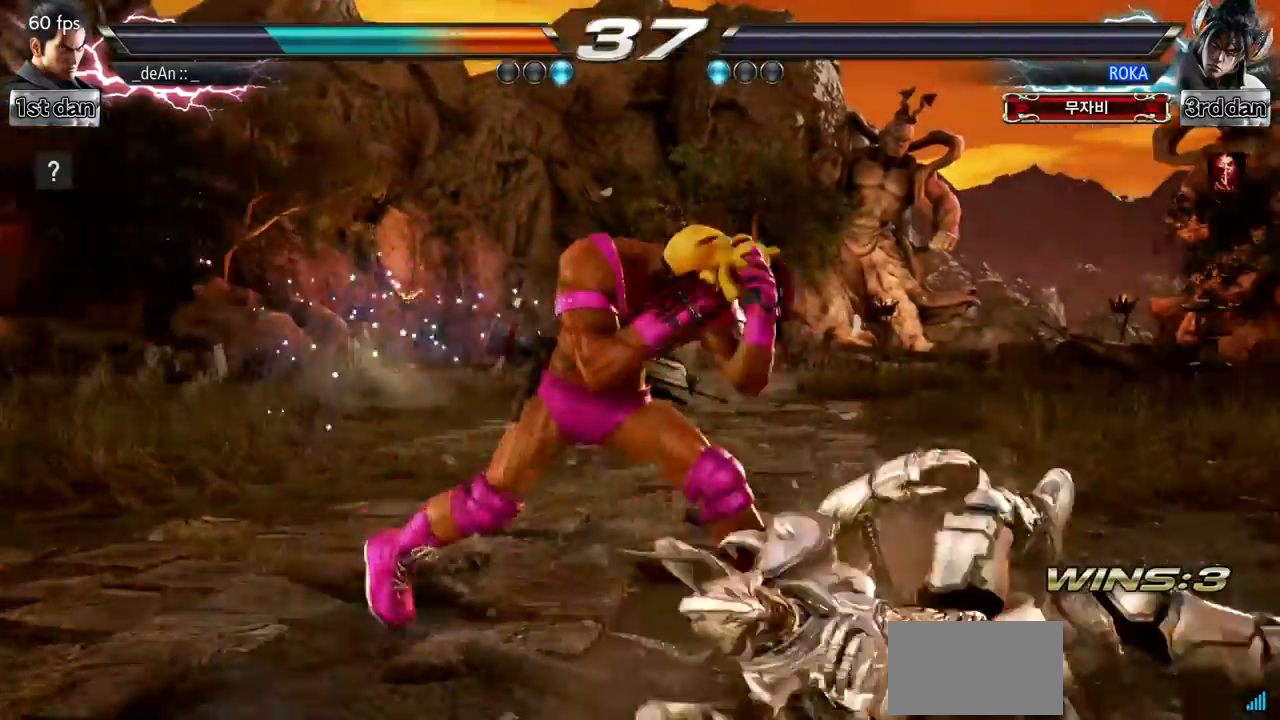
{"buttons": [], "left_stick": "center"}
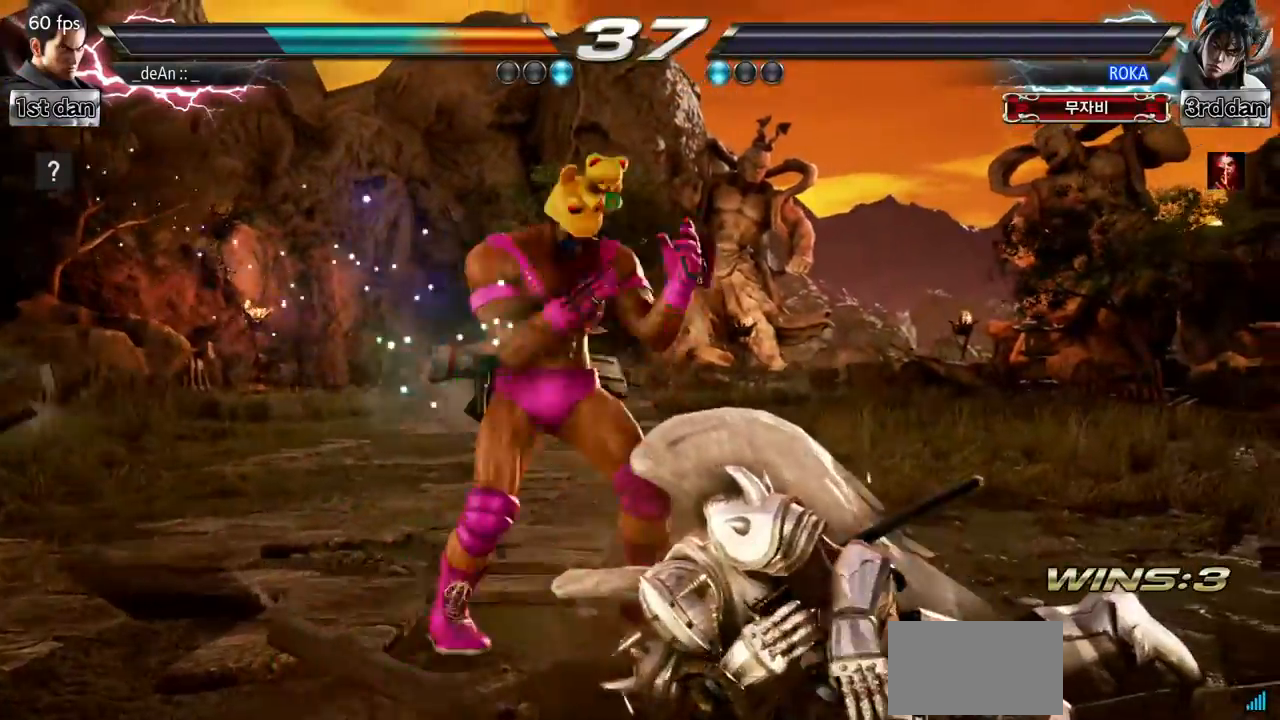
{"buttons": [], "left_stick": "center", "events": [[83, "left_stick", "right"], [183, "left_stick", "center"], [267, "left_stick", "down"], [367, "left_stick", "right"], [434, "left_stick", "center"]]}
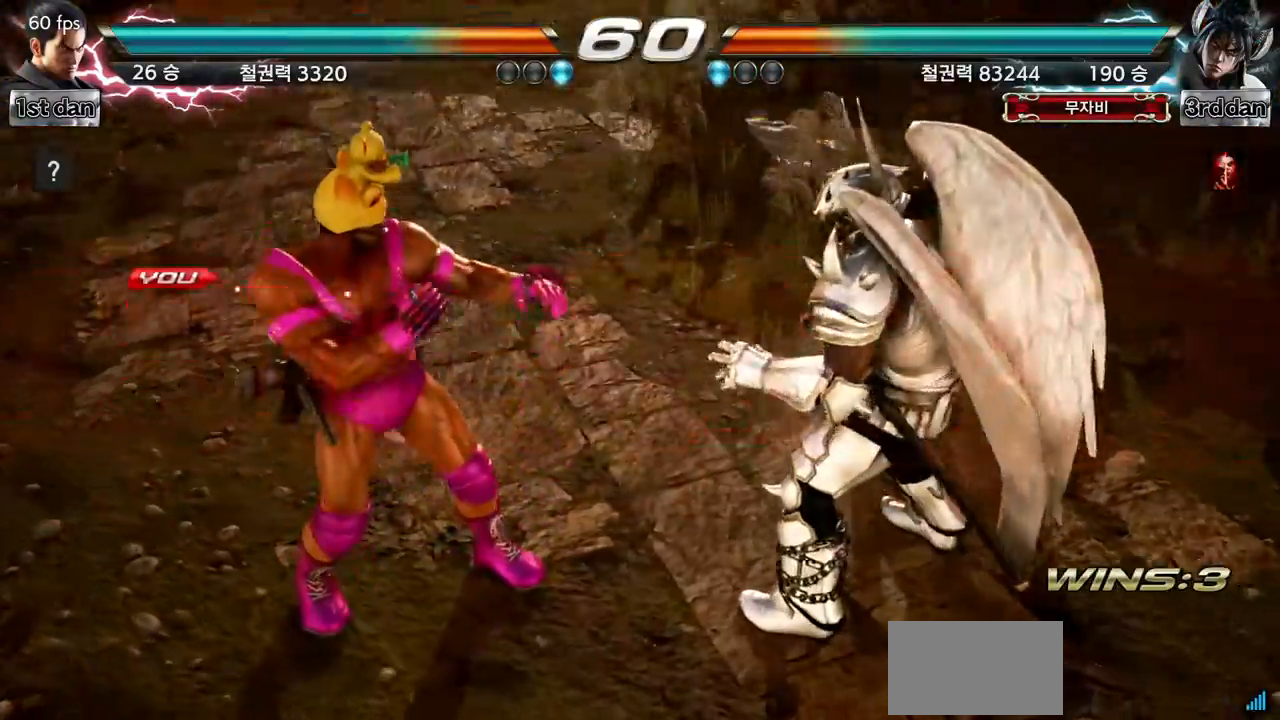
{"buttons": [], "left_stick": "center", "events": []}
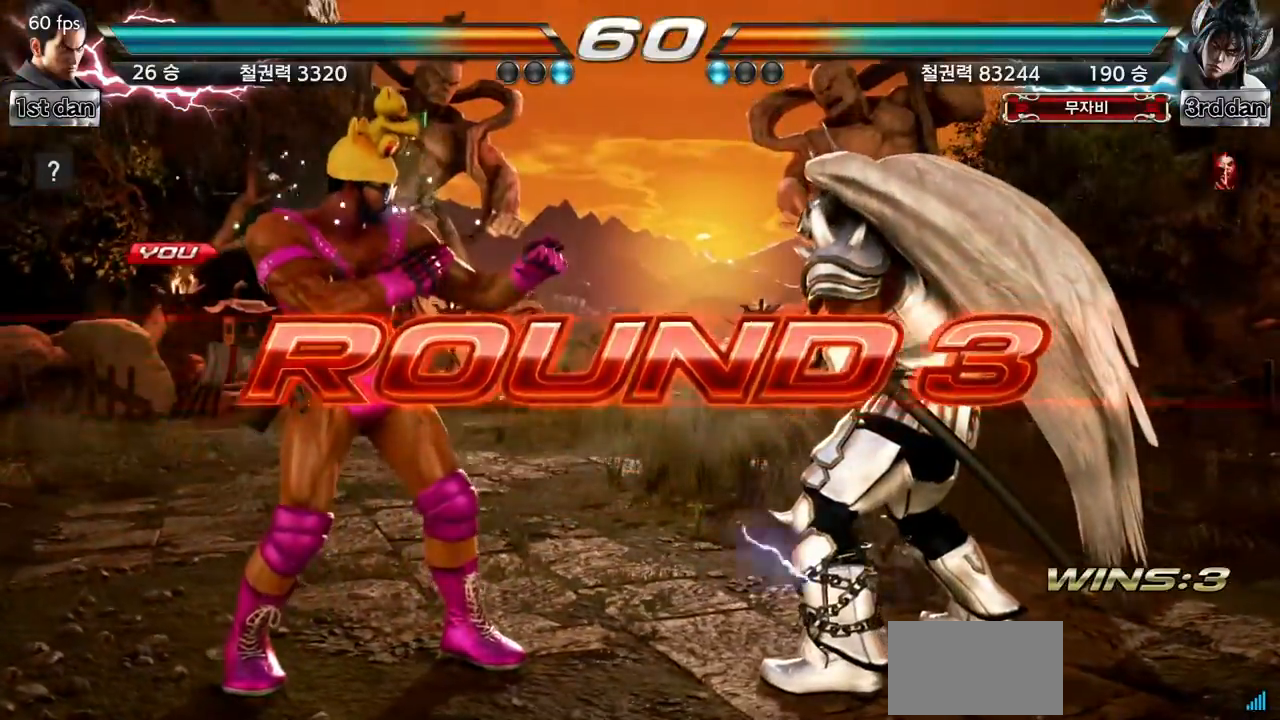
{"buttons": [], "left_stick": "center", "events": []}
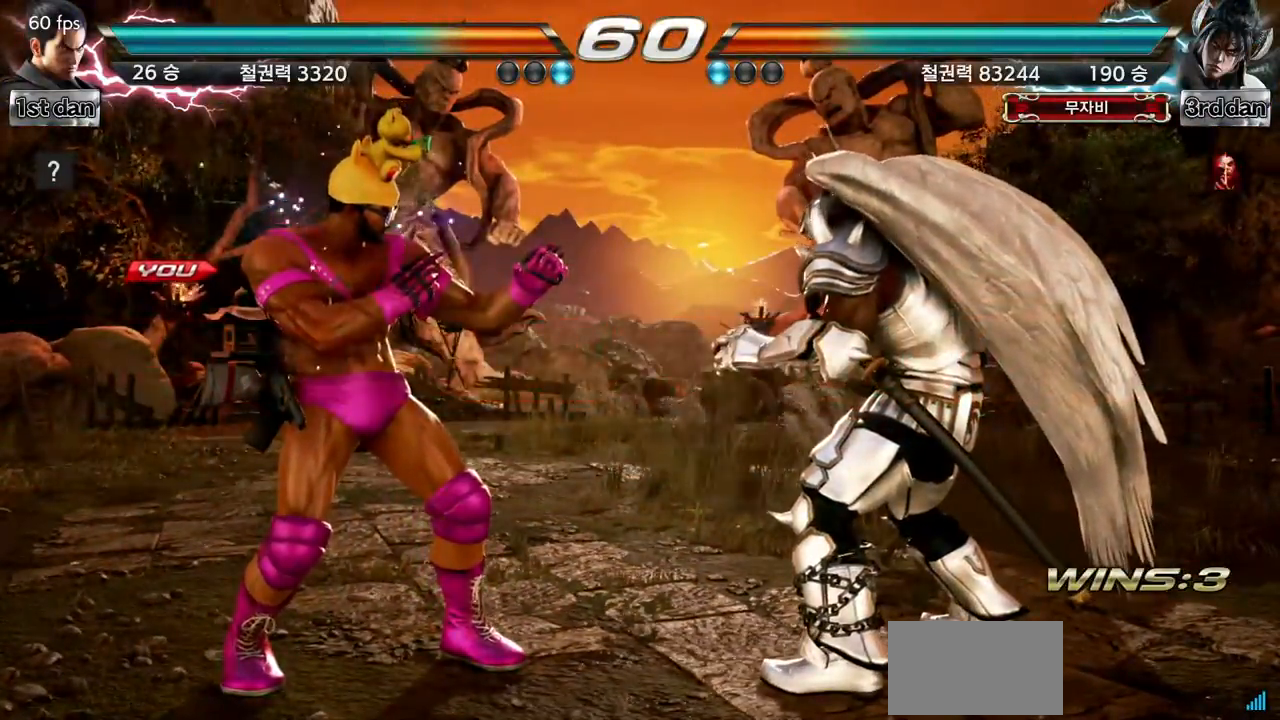
{"buttons": [], "left_stick": "center", "events": []}
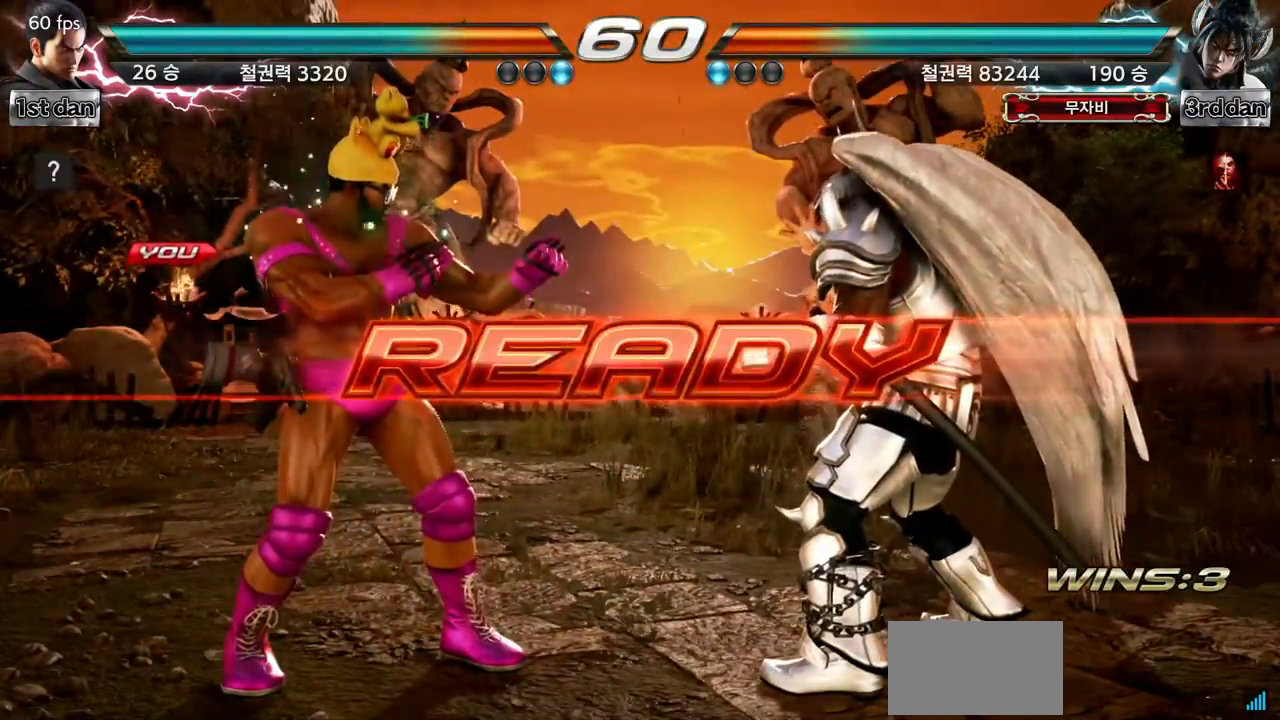
{"buttons": [], "left_stick": "center", "events": []}
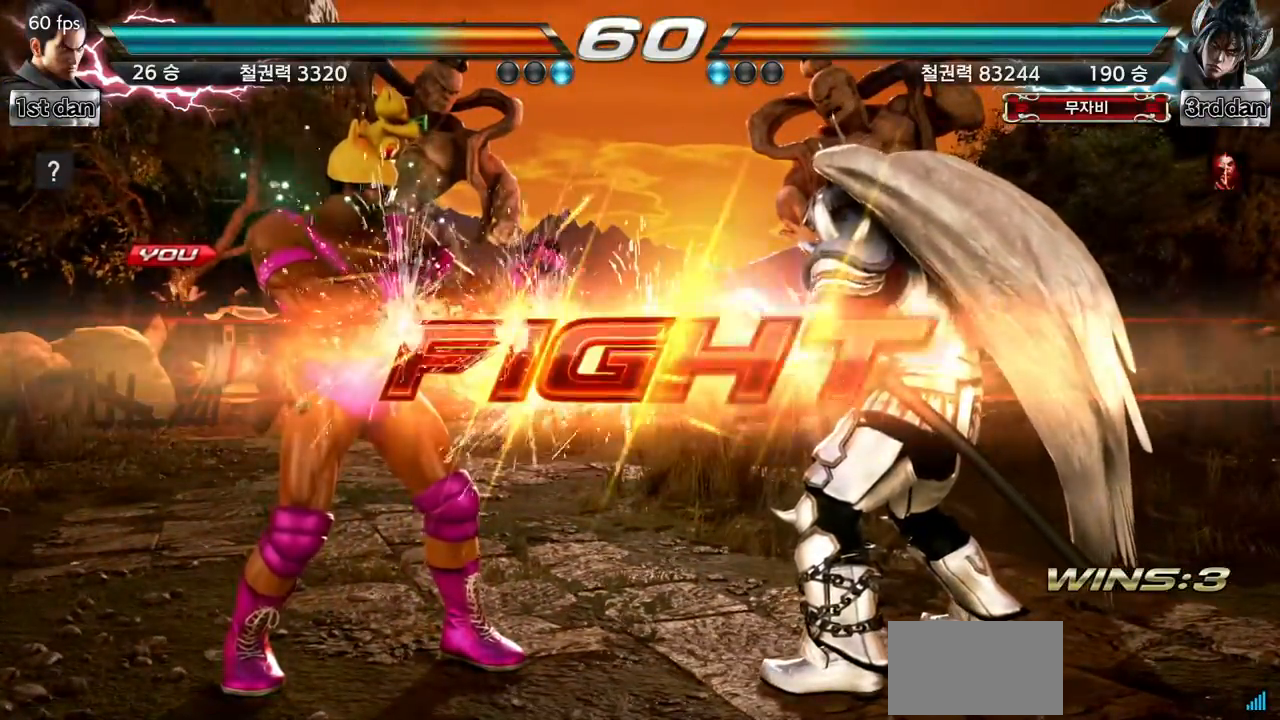
{"buttons": ["SQUARE"], "left_stick": "center", "events": [[401, "SQUARE", "down"]]}
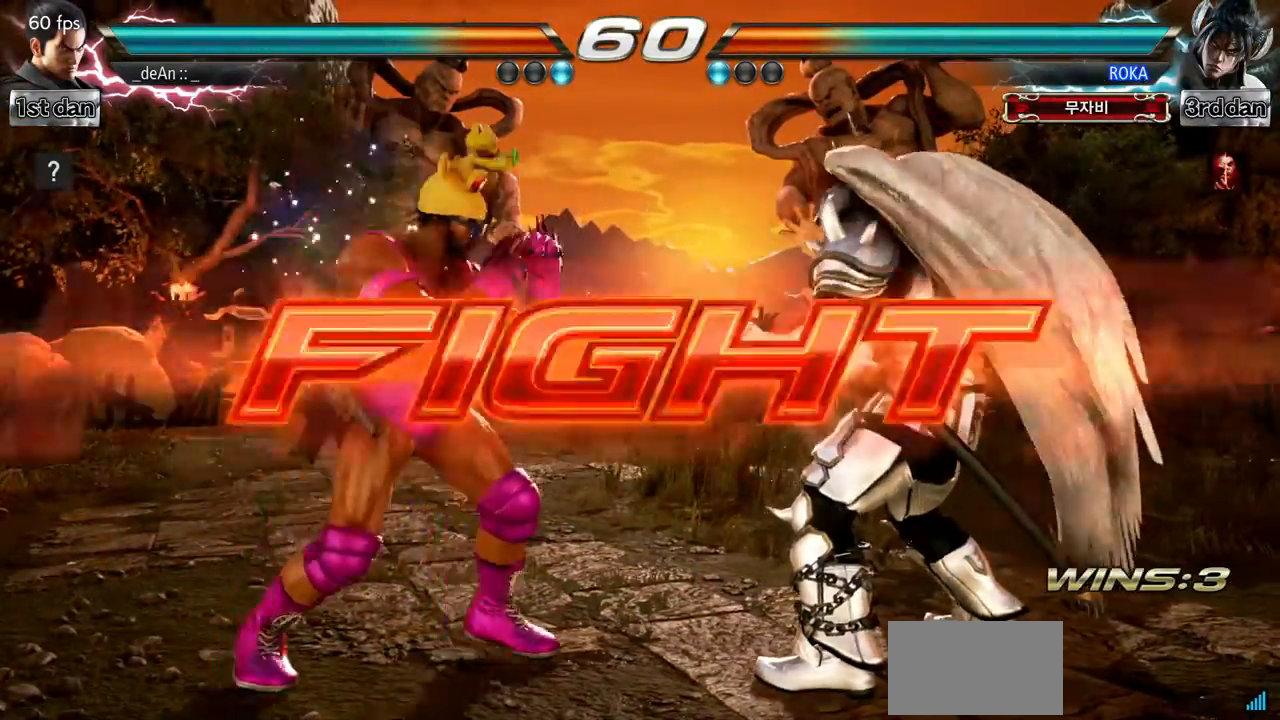
{"buttons": [], "left_stick": "down-right", "events": [[67, "SQUARE", "up"], [283, "left_stick", "down-right"], [300, "SQUARE", "down"], [300, "TRIANGLE", "down"], [434, "SQUARE", "up"], [450, "TRIANGLE", "up"]]}
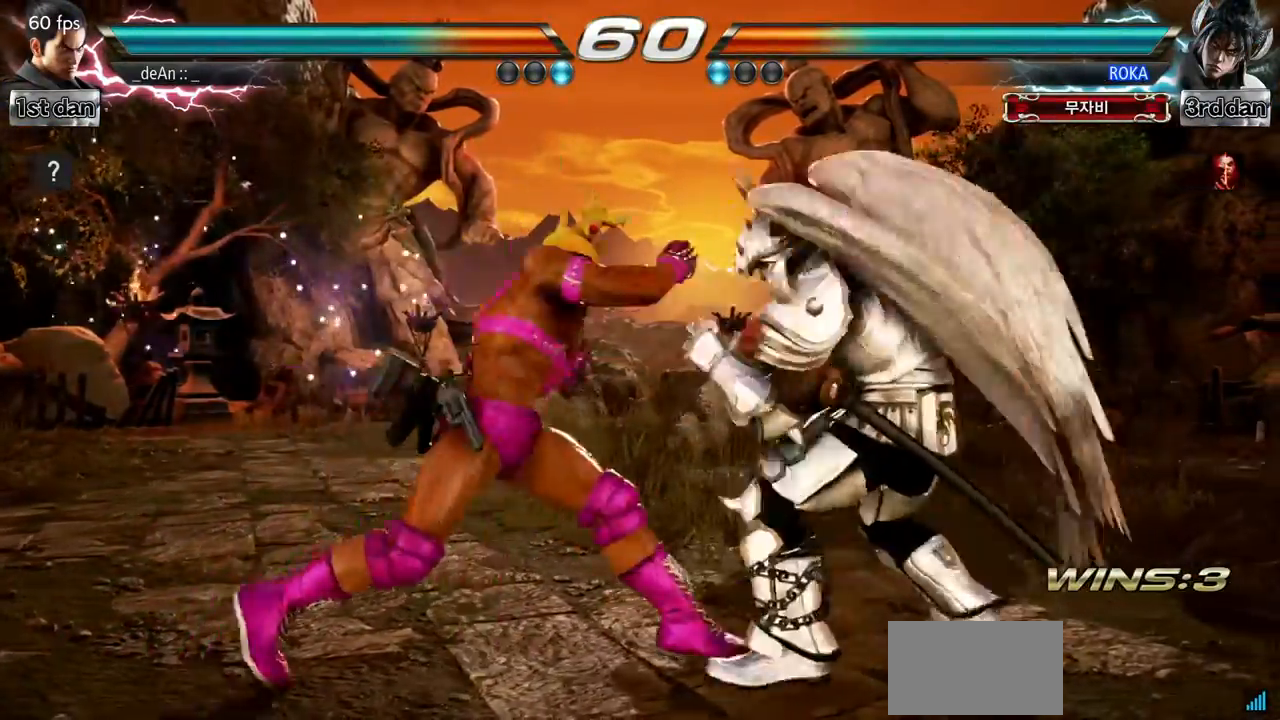
{"buttons": [], "left_stick": "center", "events": [[17, "left_stick", "center"]]}
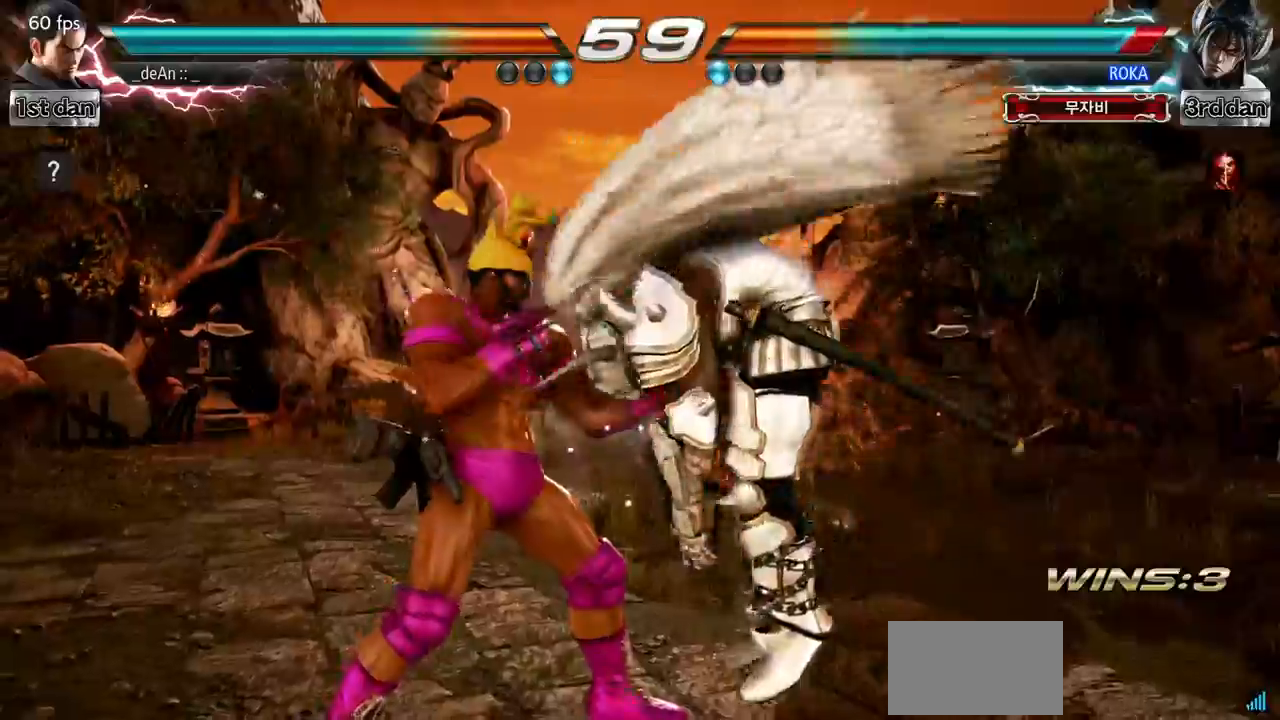
{"buttons": [], "left_stick": "center", "events": [[67, "SQUARE", "down"], [267, "SQUARE", "up"]]}
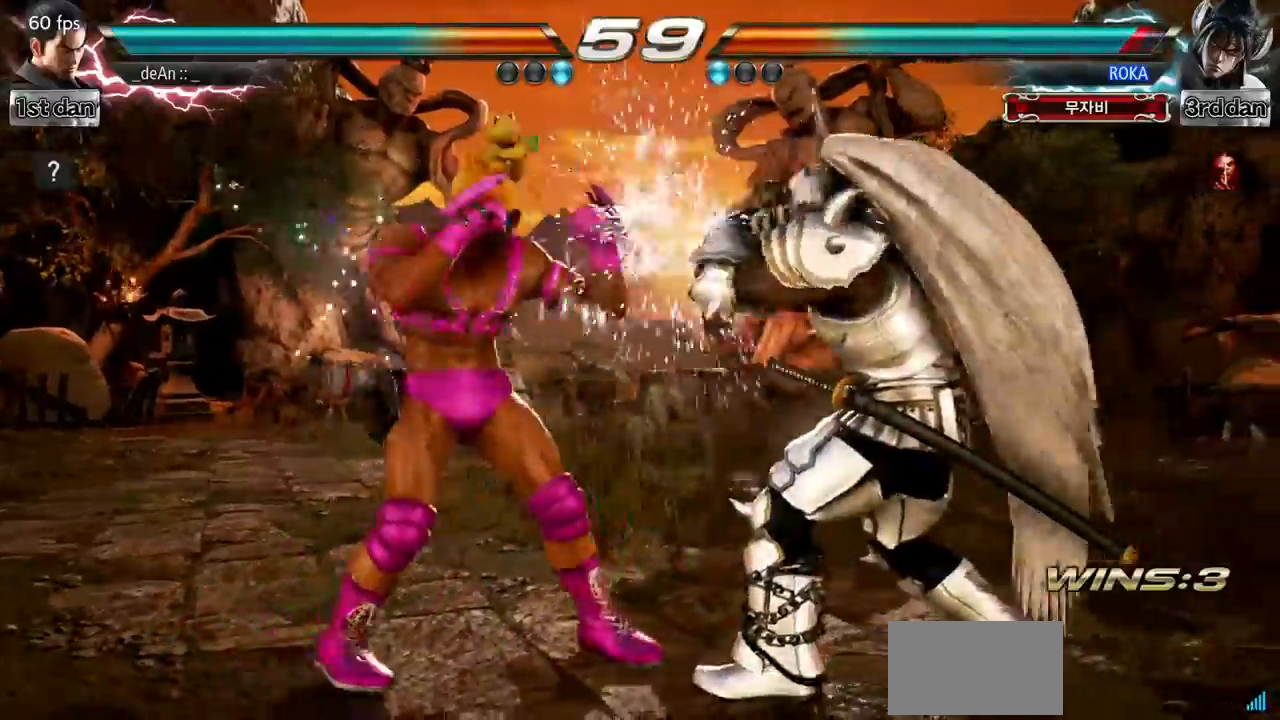
{"buttons": ["SQUARE"], "left_stick": "down-right", "events": [[66, "SQUARE", "down"], [233, "SQUARE", "up"], [417, "left_stick", "down-right"], [450, "SQUARE", "down"]]}
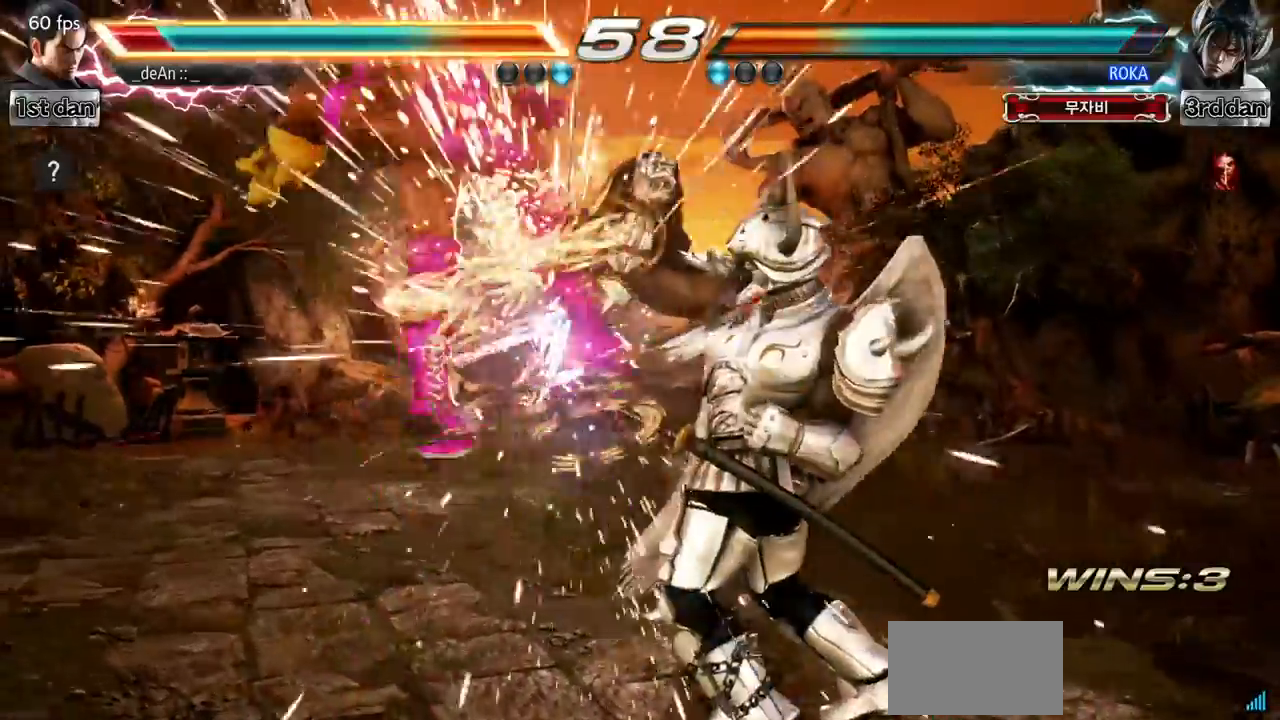
{"buttons": [], "left_stick": "left", "events": [[84, "TRIANGLE", "down"], [117, "SQUARE", "up"], [167, "left_stick", "center"], [217, "TRIANGLE", "up"], [417, "left_stick", "left"]]}
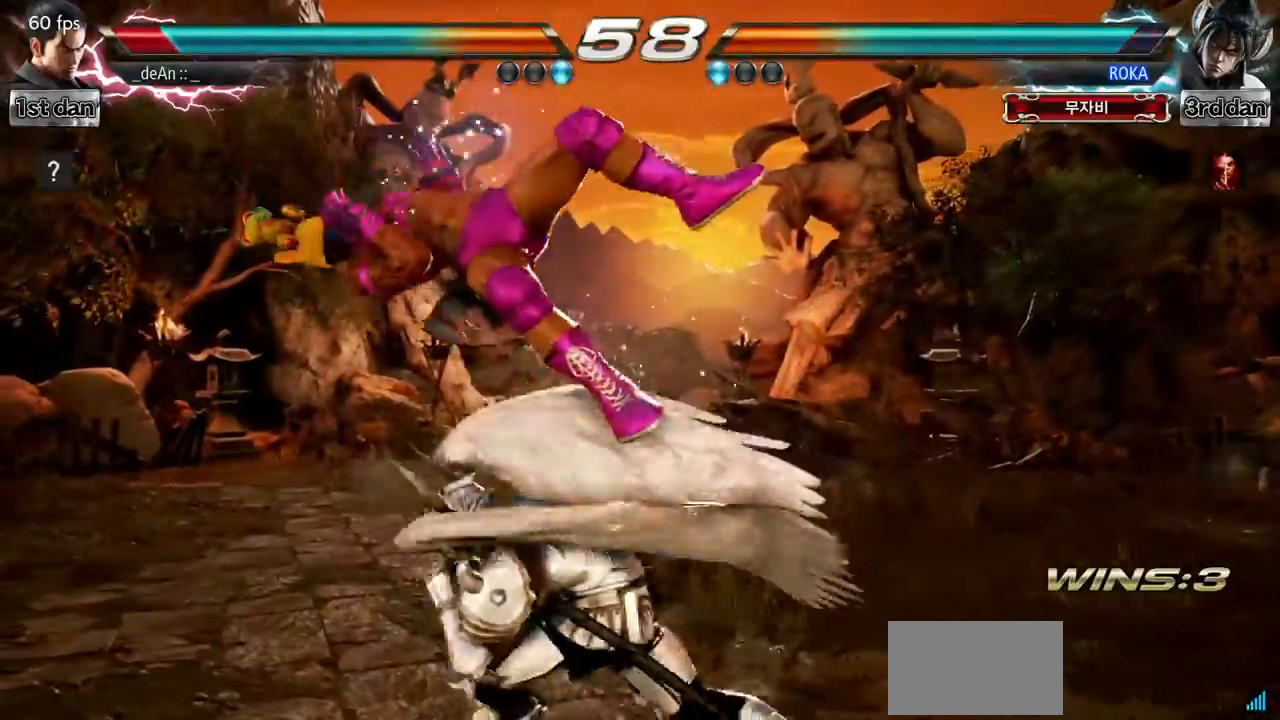
{"buttons": [], "left_stick": "left", "events": []}
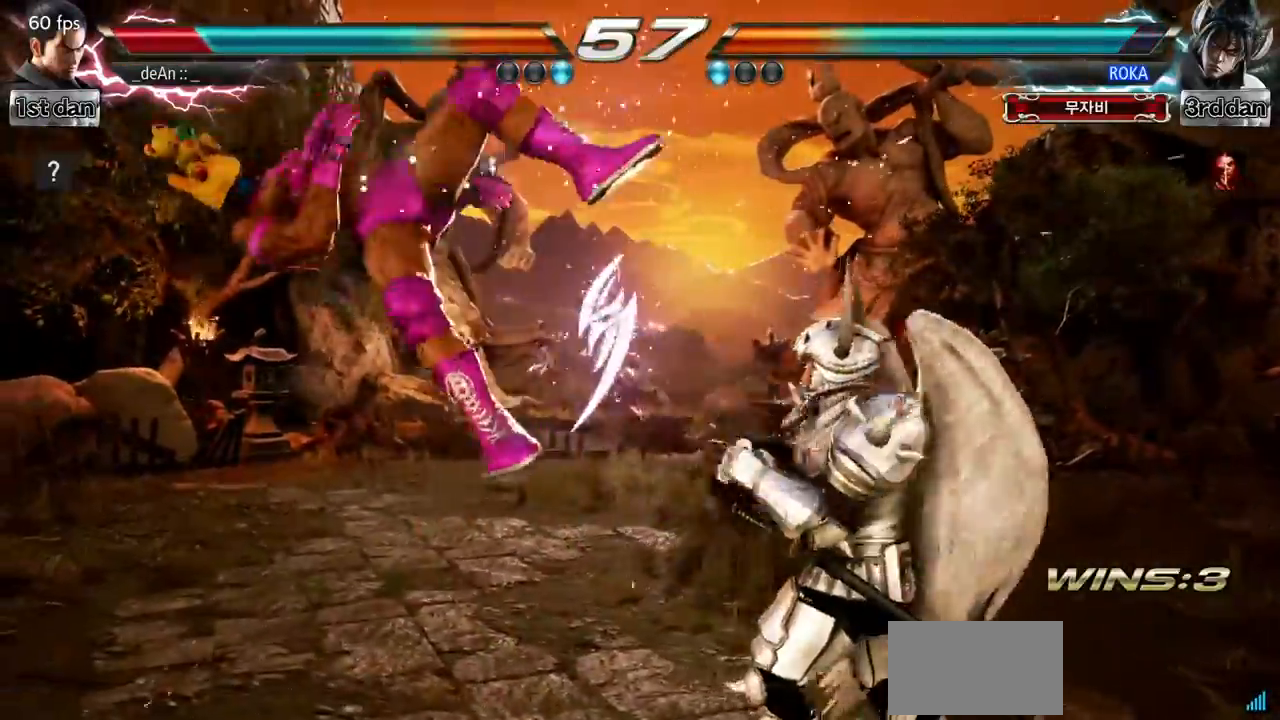
{"buttons": [], "left_stick": "center", "events": [[200, "left_stick", "center"]]}
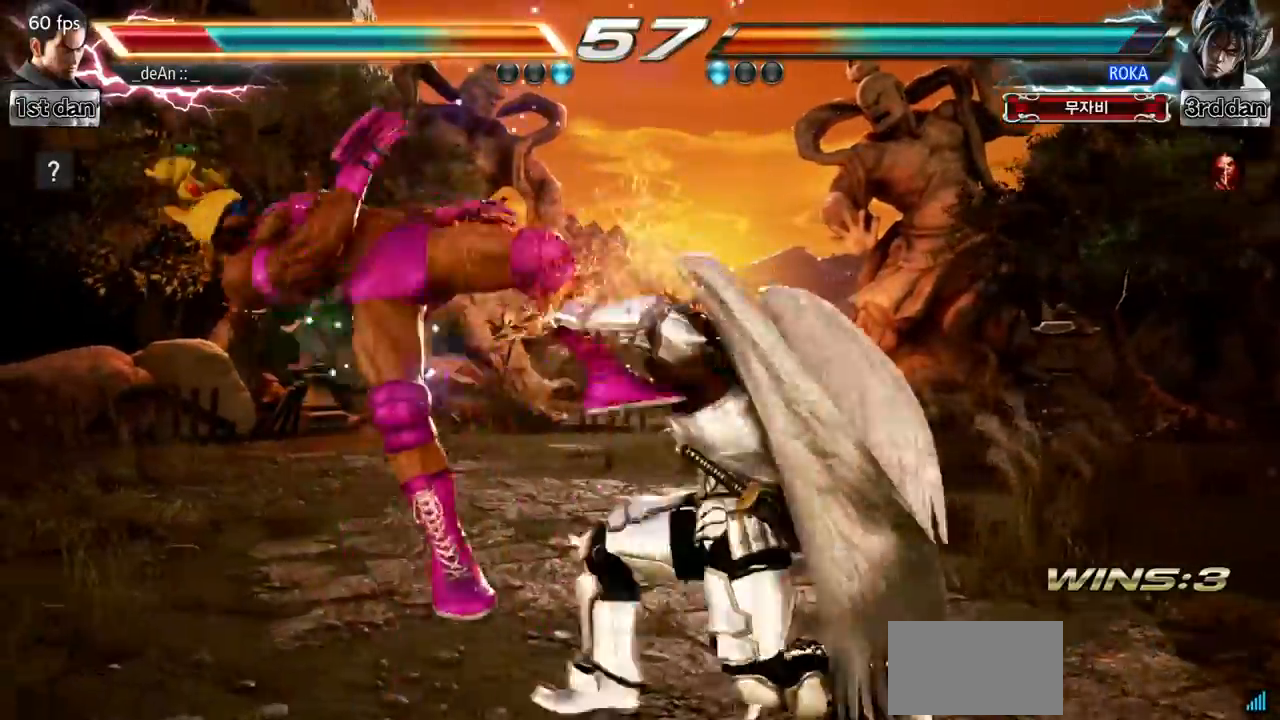
{"buttons": [], "left_stick": "left", "events": [[483, "left_stick", "left"]]}
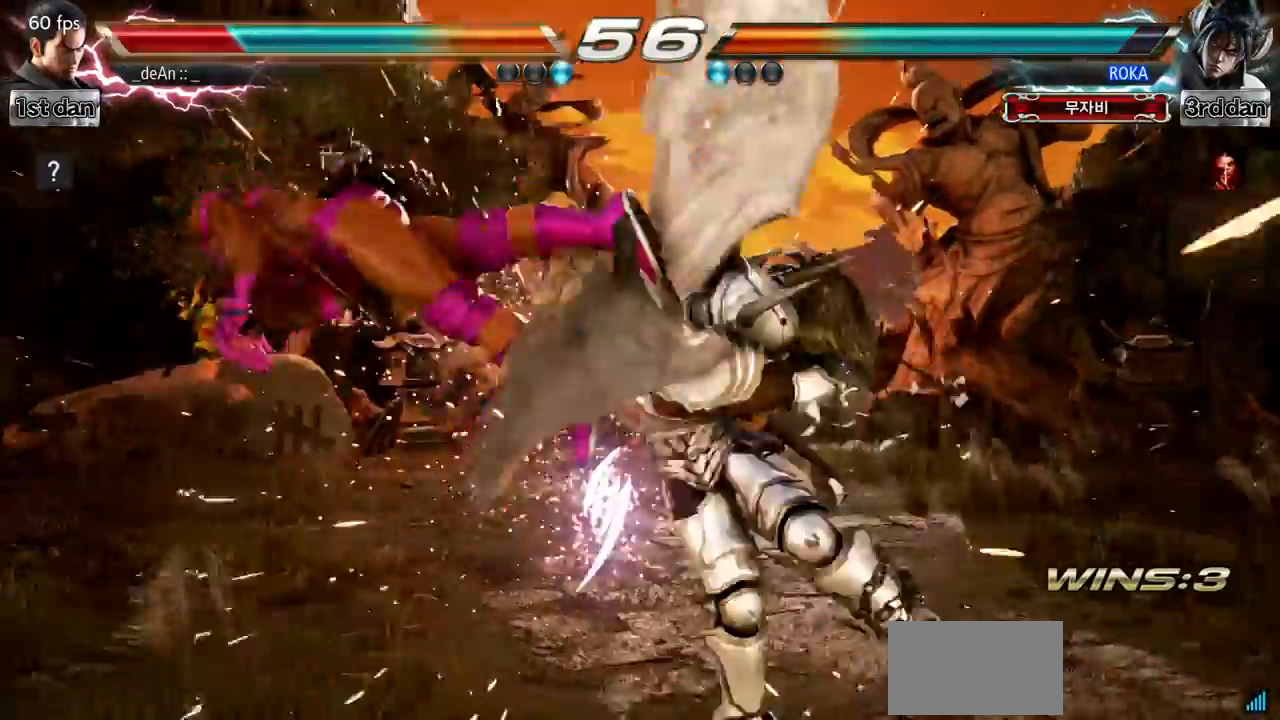
{"buttons": [], "left_stick": "left", "events": []}
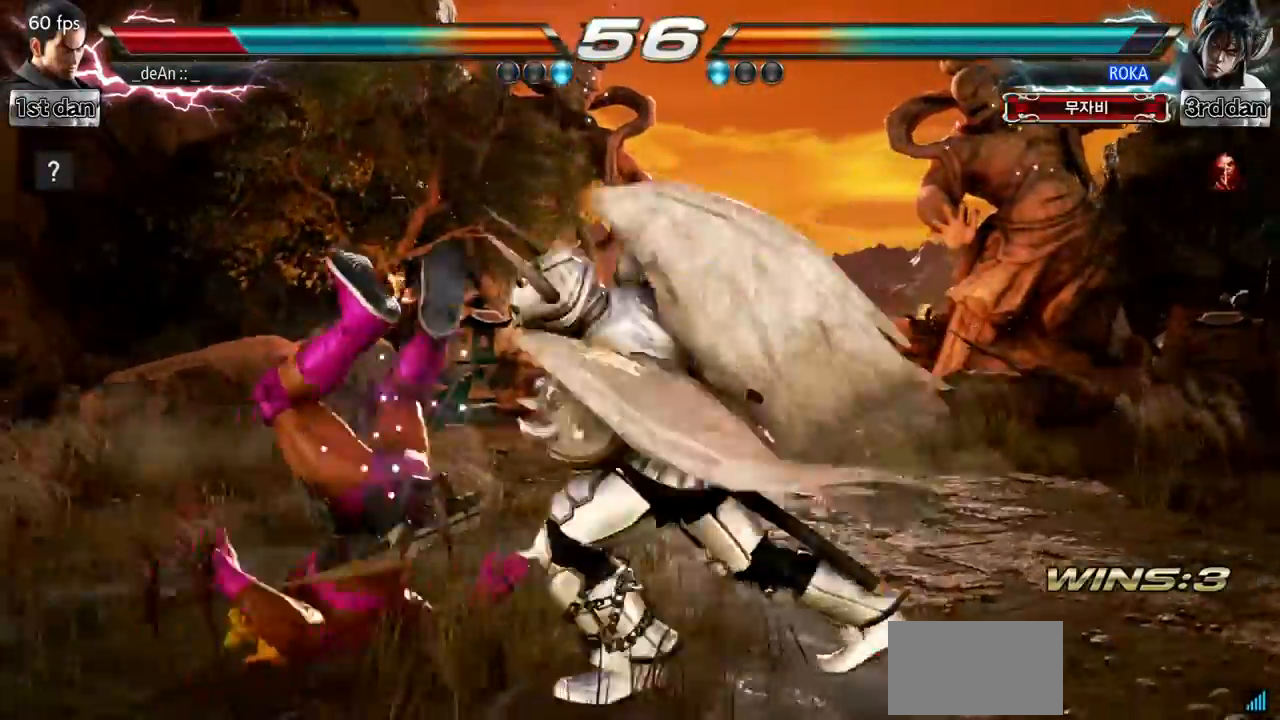
{"buttons": ["SQUARE"], "left_stick": "left", "events": [[16, "SQUARE", "down"], [116, "SQUARE", "up"], [216, "SQUARE", "down"], [317, "SQUARE", "up"], [400, "SQUARE", "down"]]}
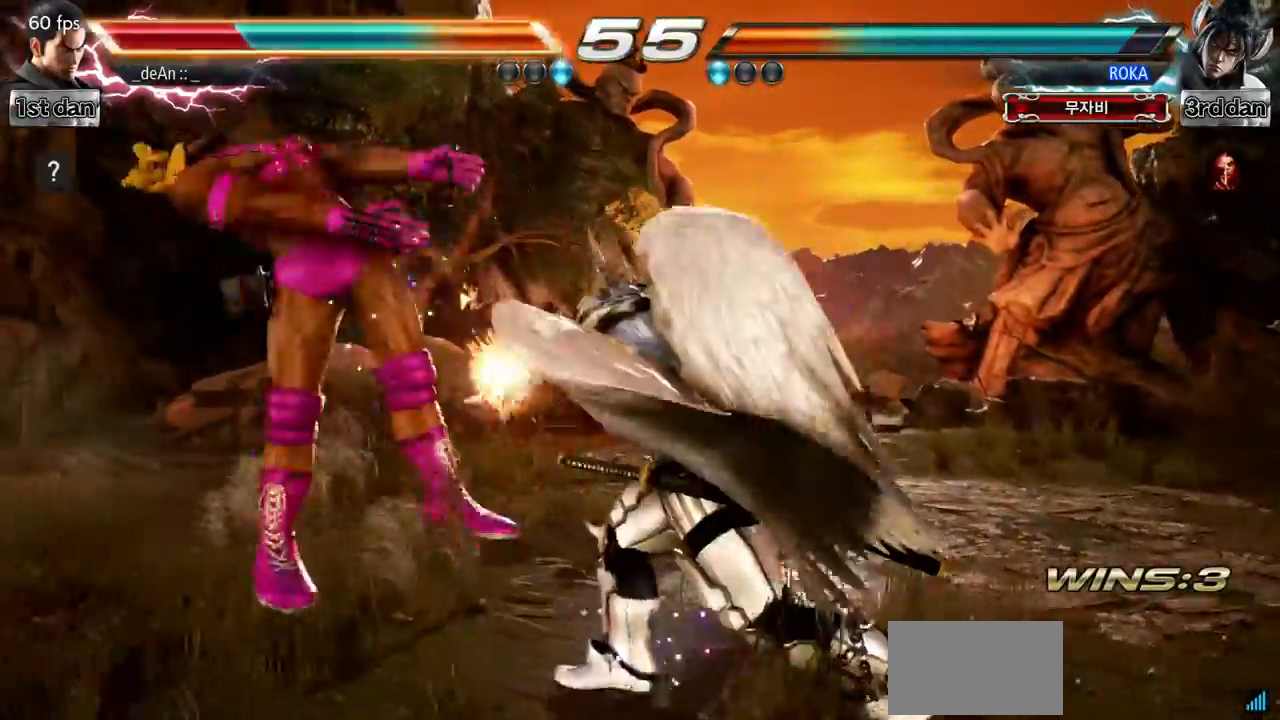
{"buttons": [], "left_stick": "left"}
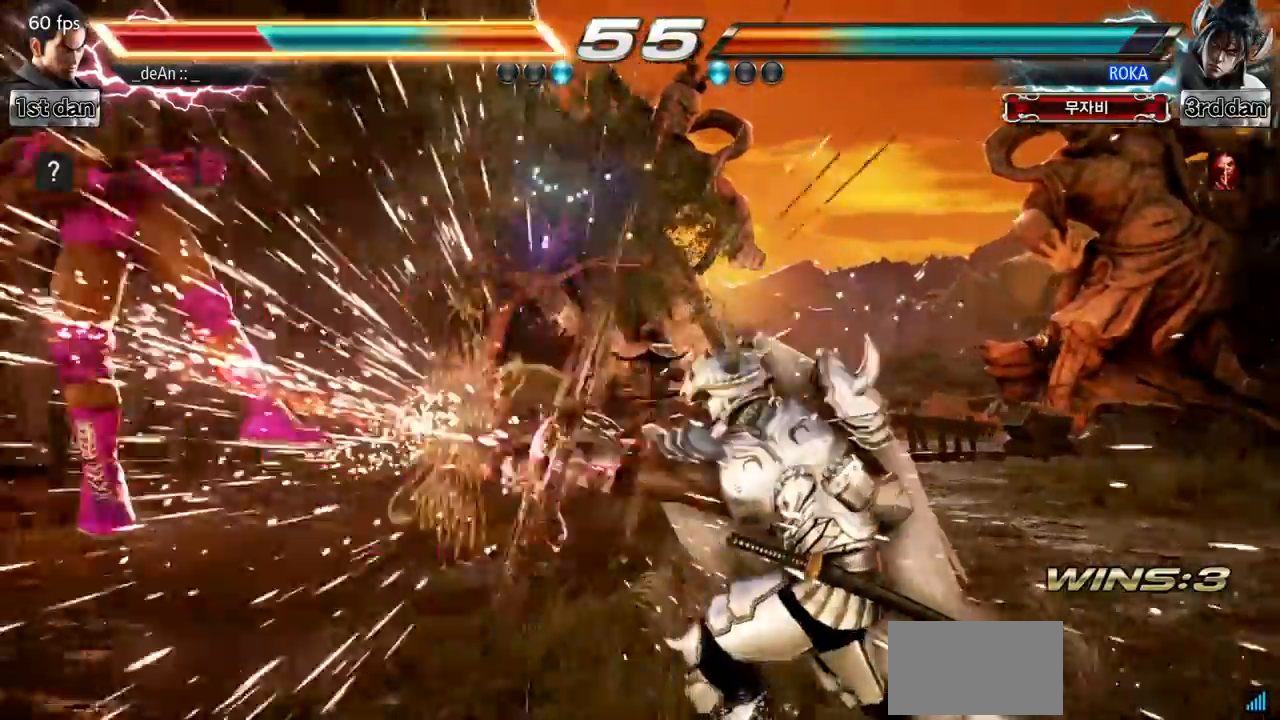
{"buttons": [], "left_stick": "center", "events": [[383, "left_stick", "center"]]}